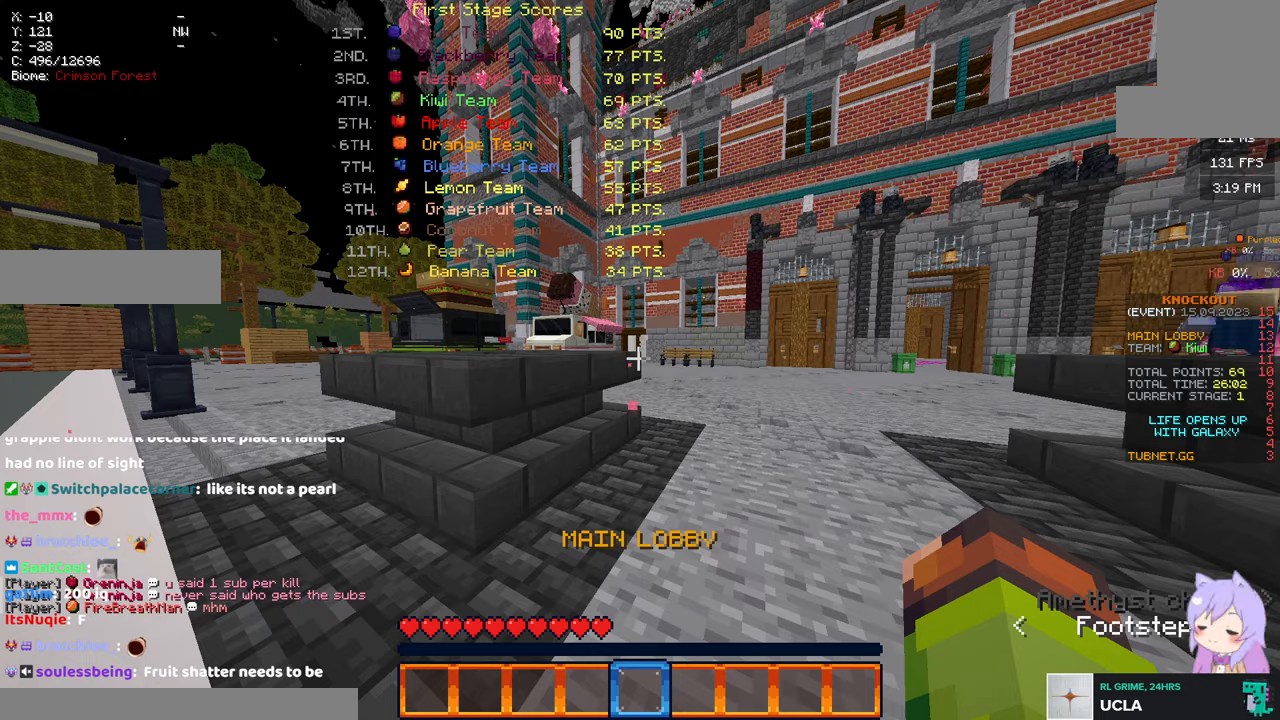
Gameplay with keyboard and mouse; each line is a JSON object with the keys and mouse buttons held at the frame after it. "events" lists presses ("down") and releases ("up") of "a", "d", "s", "space", "w", "mouse_left" and "mouse_right" between this image and that frame as [ms after this image, input, new state], when the widget could be followed in between. "mouse_left", "mouse_right" = the "left", "right" buttons of the "mouse" list. No other keys are recorded. Fast repeated clicks can show as one long hold. Mouse movement is not recorded.
{"keys": ["w"], "mouse": [], "events": [[400, "w", "down"]]}
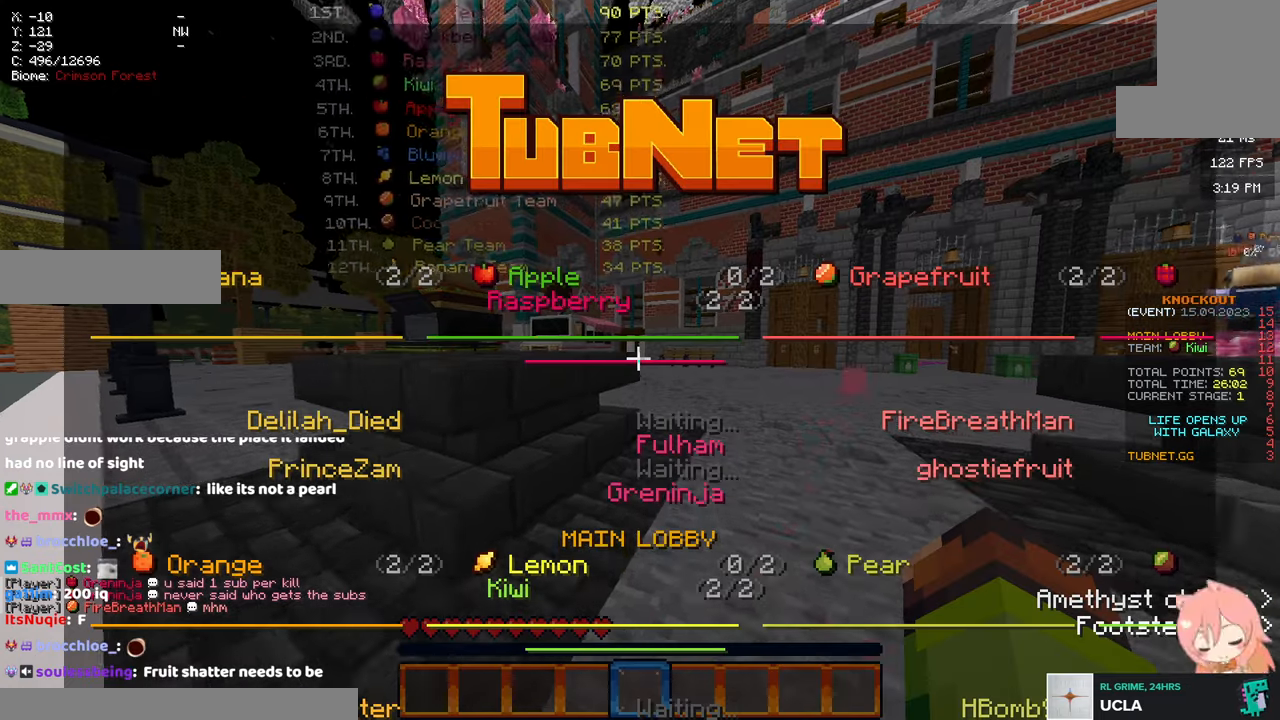
{"keys": ["d", "w"], "mouse": [], "events": [[417, "d", "down"]]}
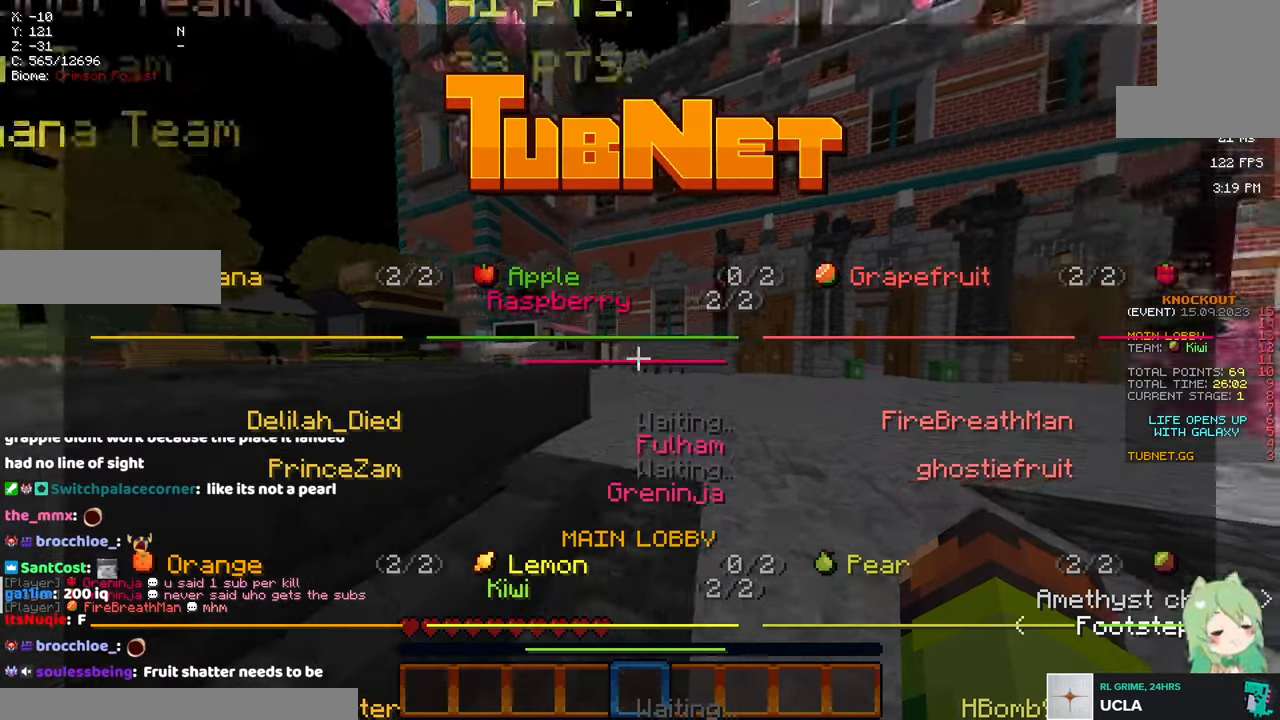
{"keys": ["d", "s"], "mouse": [], "events": [[334, "w", "up"], [500, "s", "down"]]}
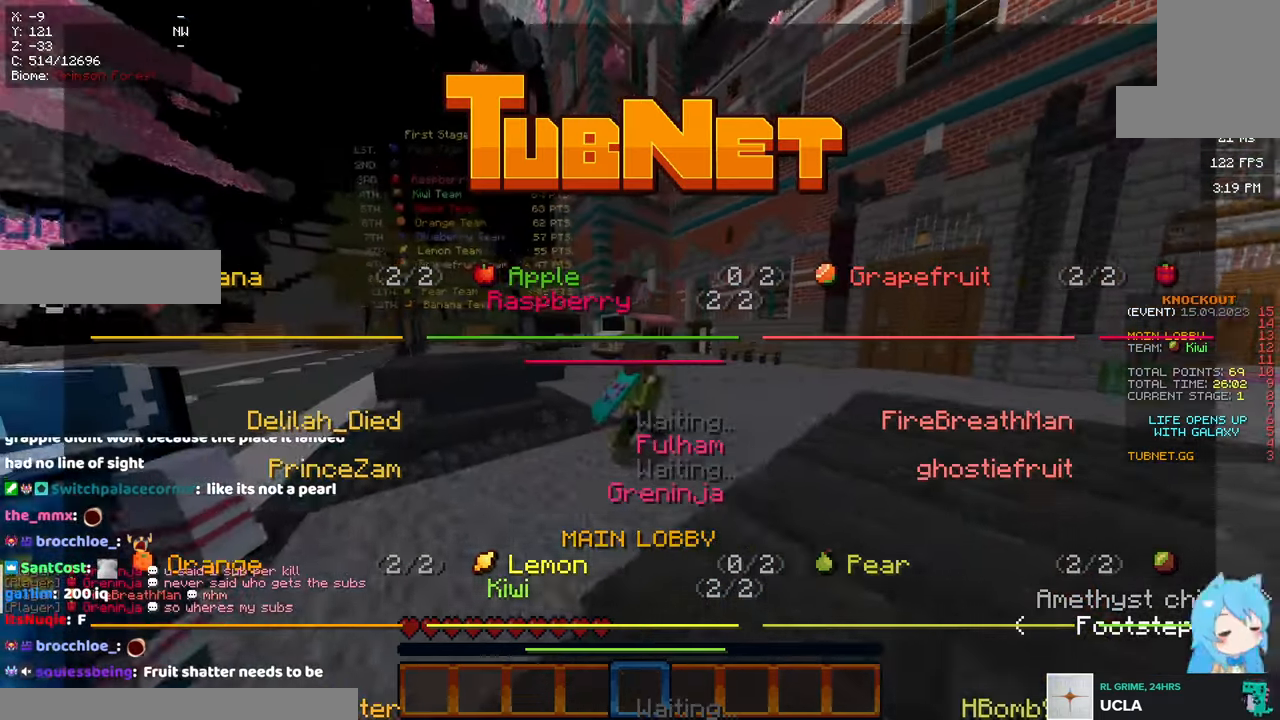
{"keys": ["d"], "mouse": [], "events": [[134, "d", "up"], [234, "d", "down"], [334, "s", "up"]]}
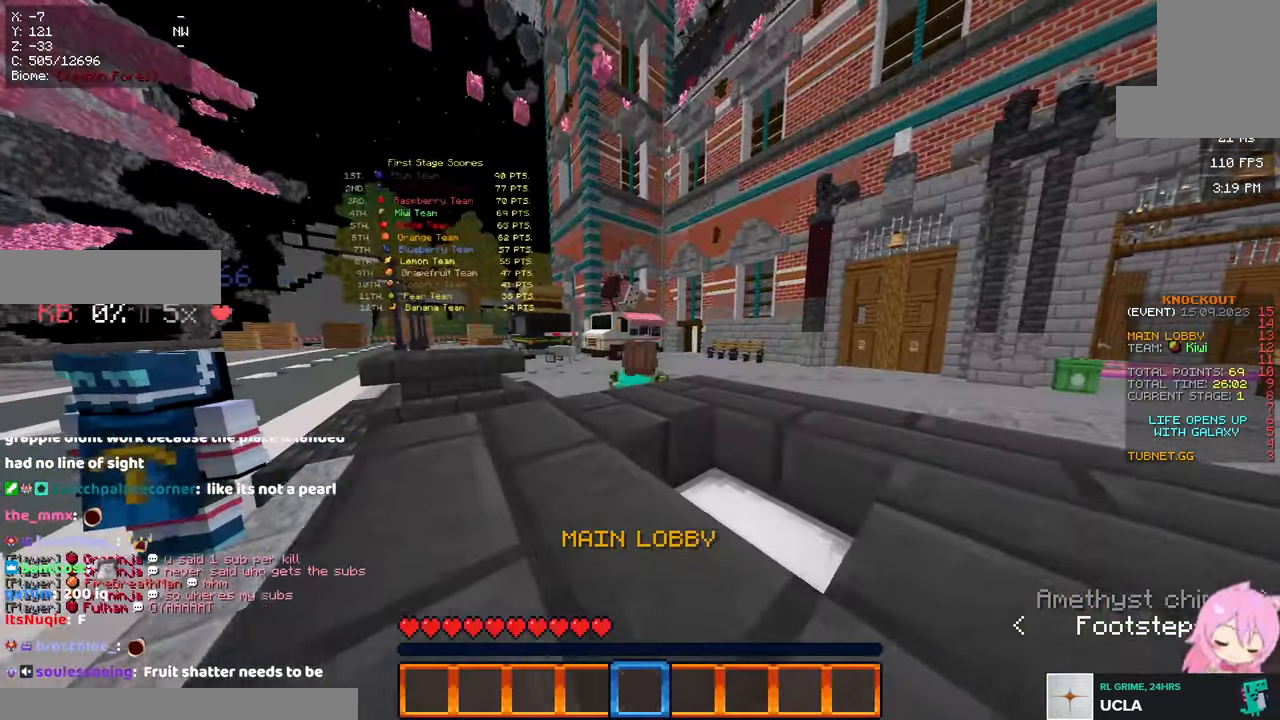
{"keys": ["d", "w"], "mouse": [], "events": [[50, "d", "up"], [367, "w", "down"], [400, "d", "down"]]}
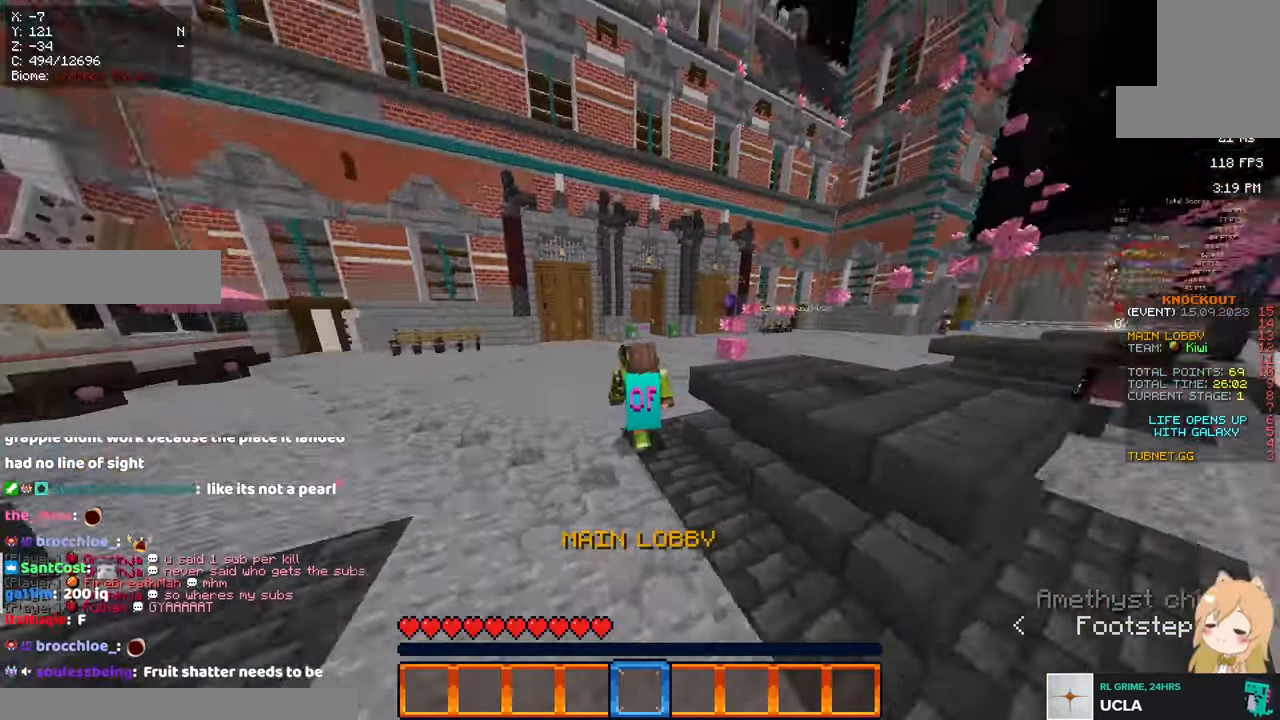
{"keys": ["space", "w"], "mouse": [], "events": [[100, "d", "up"], [317, "space", "down"]]}
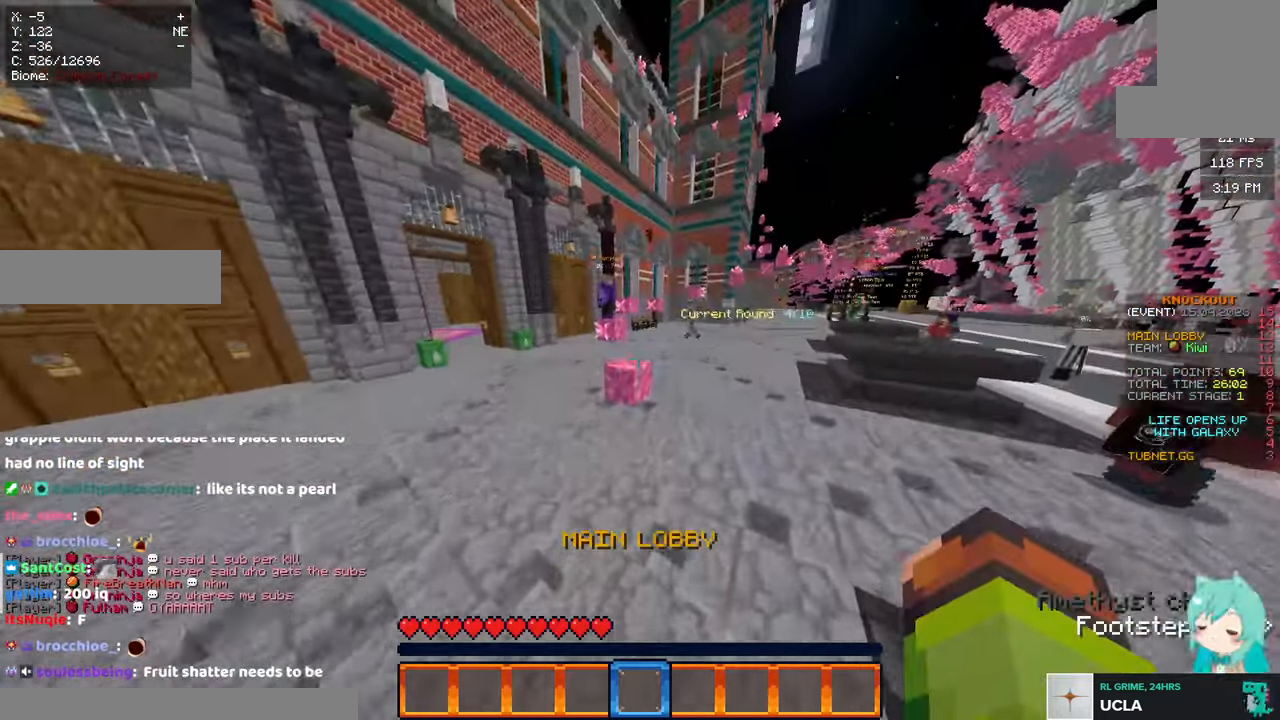
{"keys": ["w"], "mouse": ["left", "right"]}
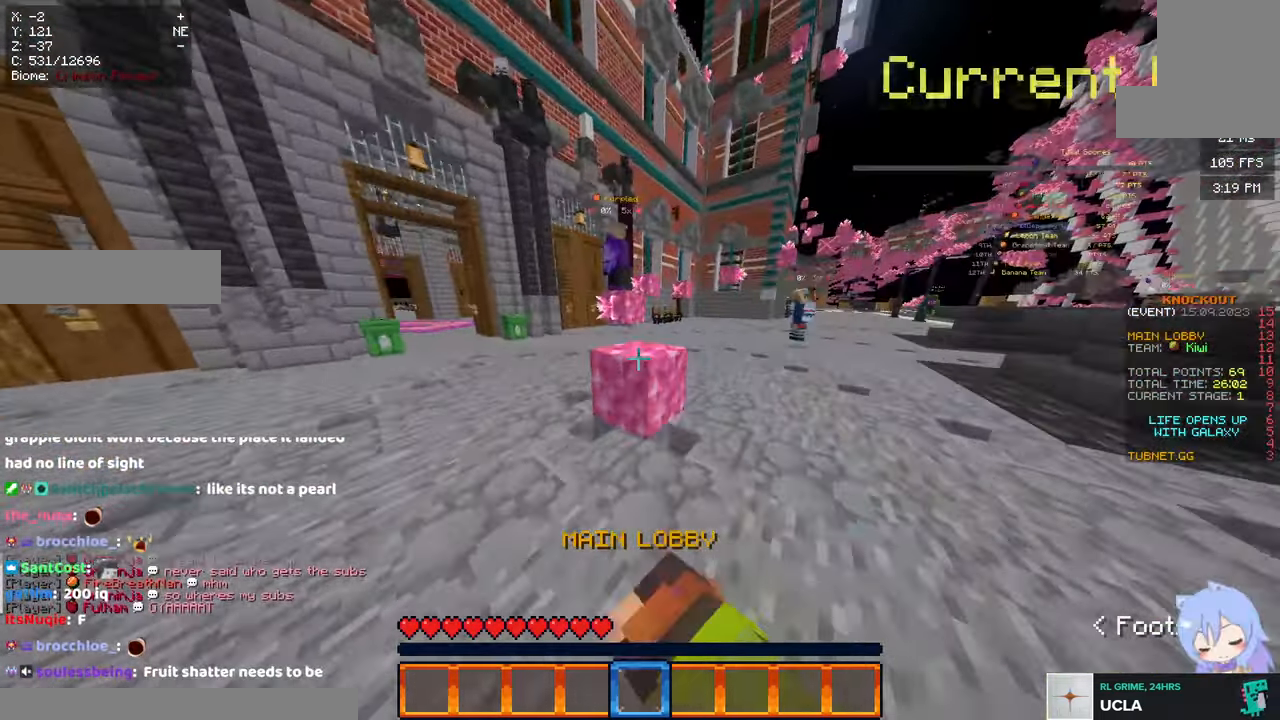
{"keys": ["w"], "mouse": [], "events": [[17, "mouse_left", "up"], [134, "mouse_right", "up"], [184, "space", "down"], [450, "space", "up"]]}
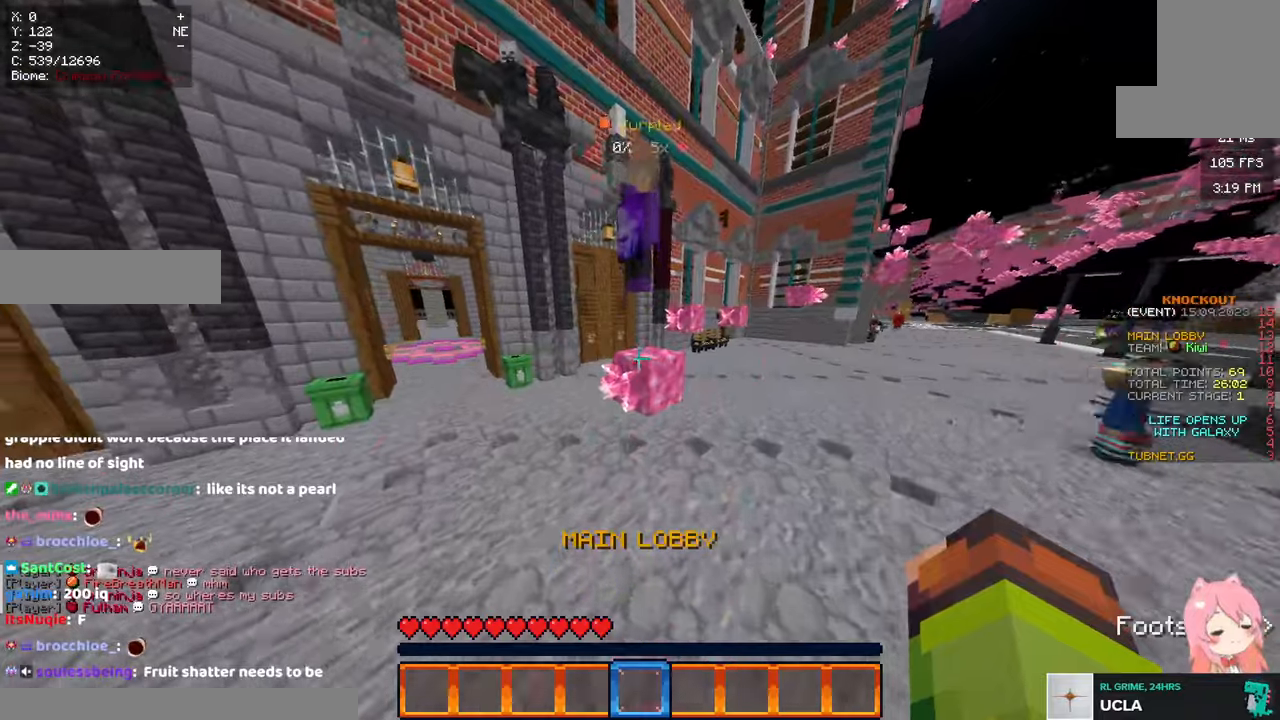
{"keys": ["w"], "mouse": []}
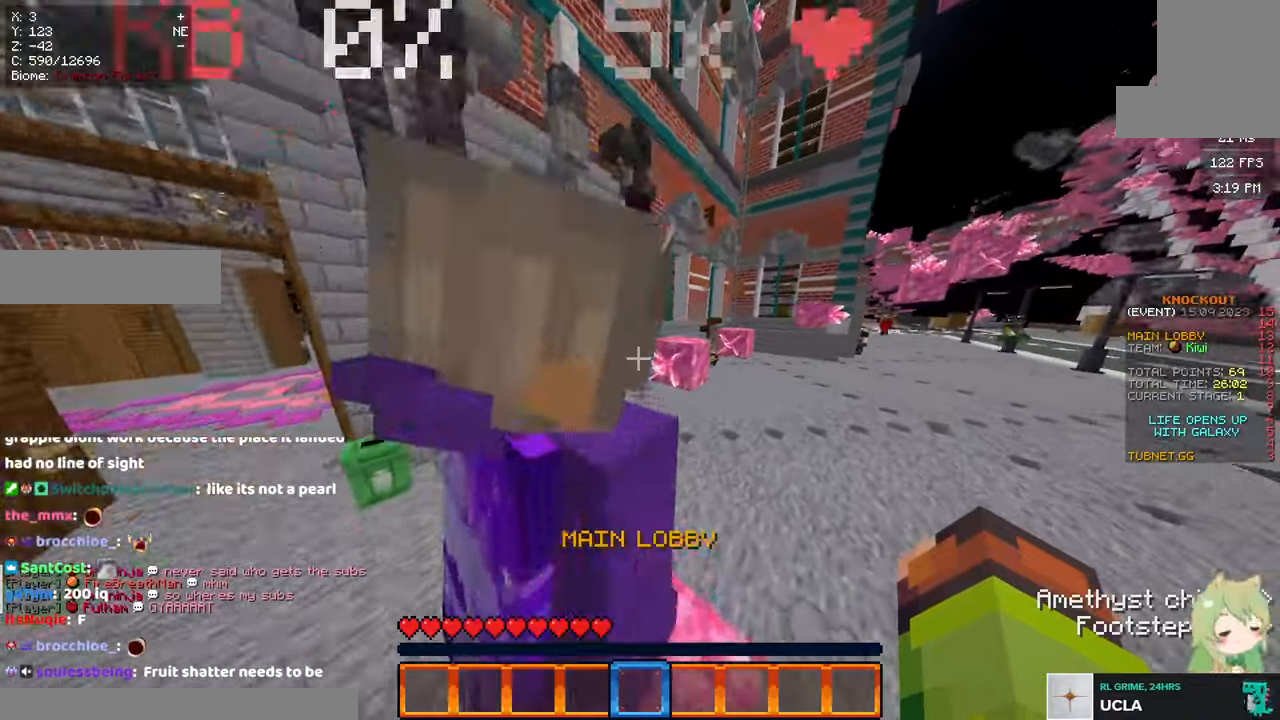
{"keys": ["space", "w"], "mouse": [], "events": [[283, "space", "down"]]}
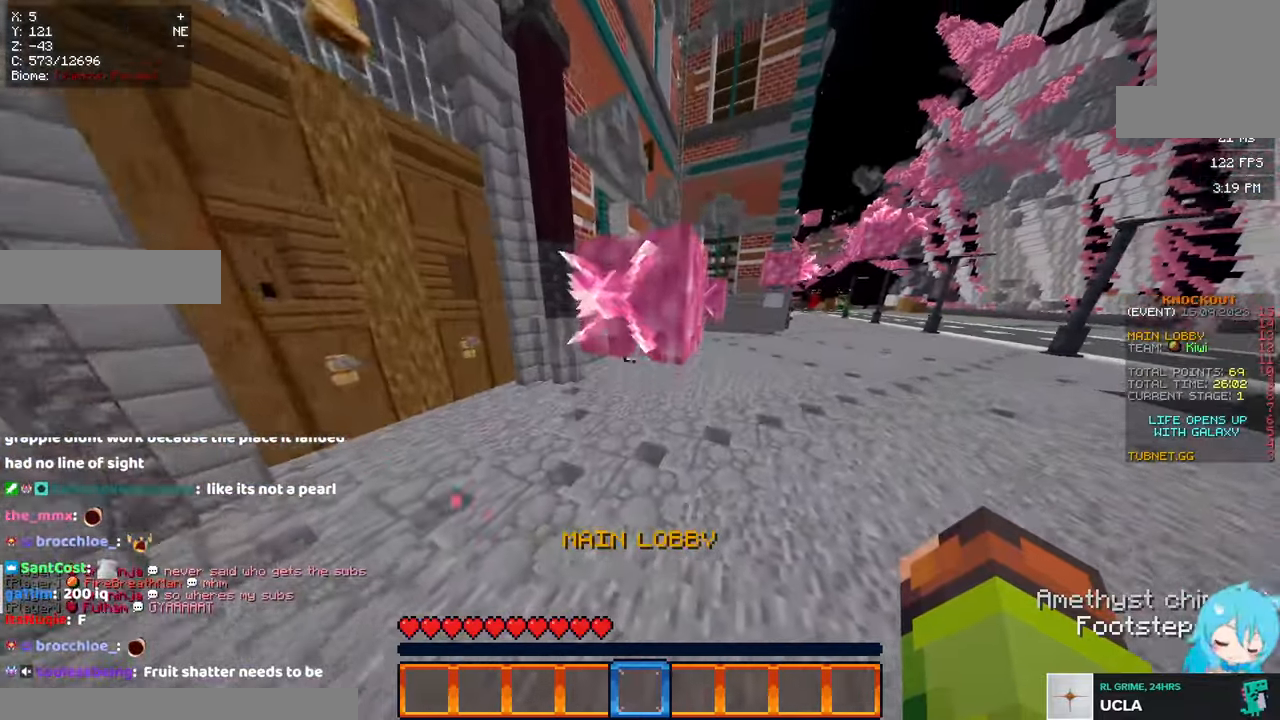
{"keys": ["space", "w"], "mouse": []}
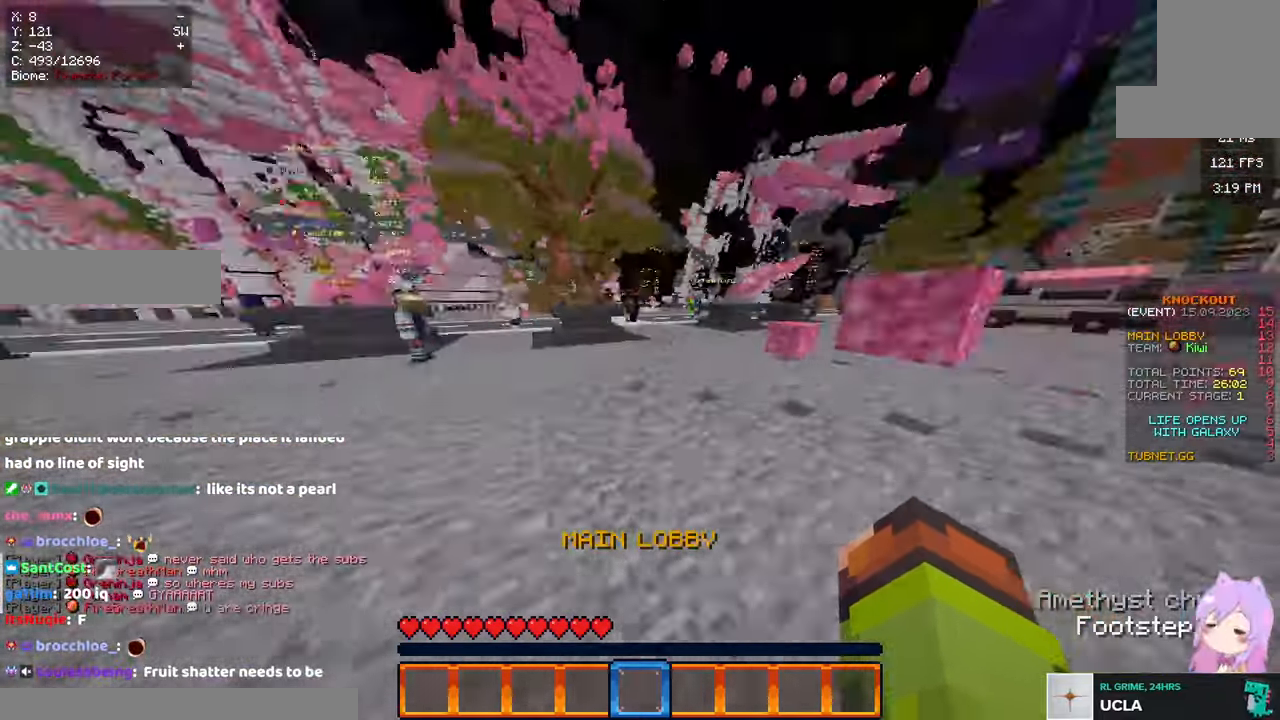
{"keys": ["space", "w"], "mouse": [], "events": []}
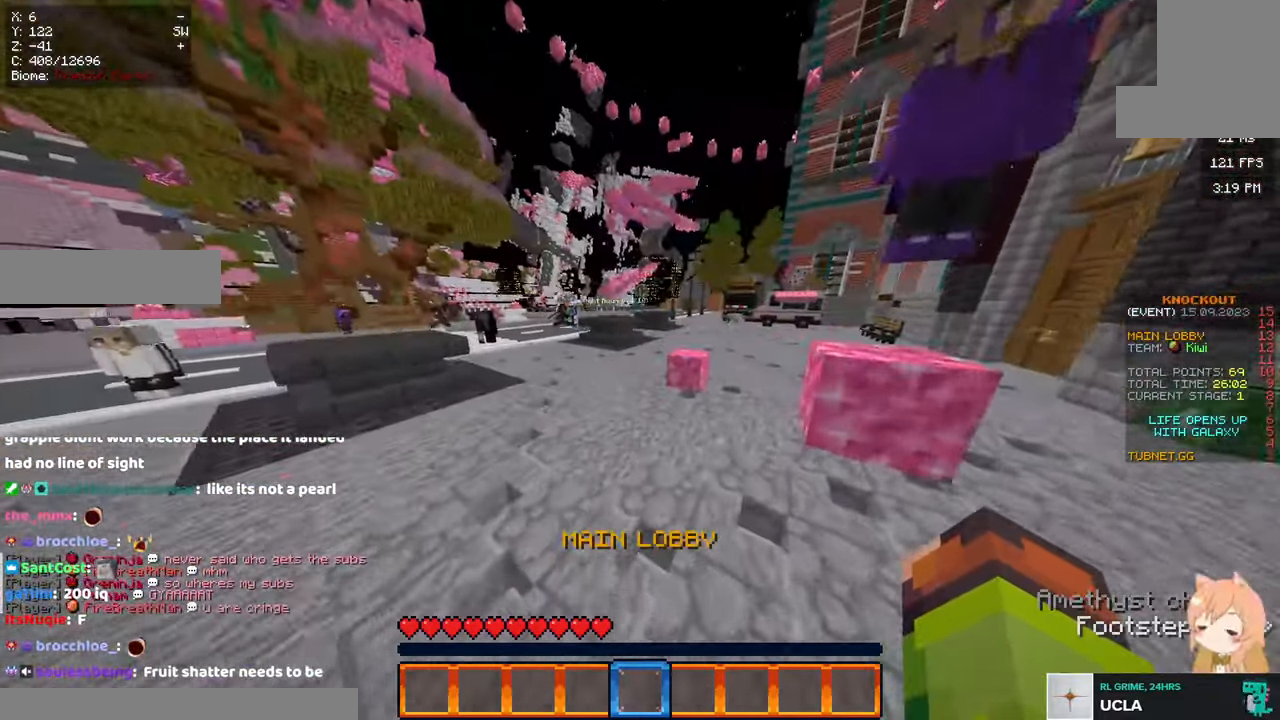
{"keys": ["space", "w"], "mouse": [], "events": []}